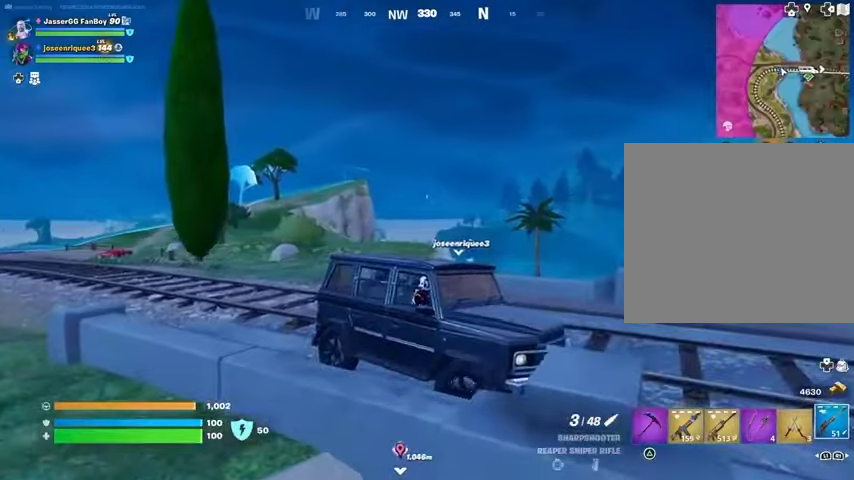
Gameplay with a controller (PlayStation layout); each line is a JSON object with the inputs held at the frame after it. "events" lists button and stick changes between this image and that frame as [ms after this image, input, new state], when the widget could be followed in between.
{"buttons": [], "left_stick": "center", "right_stick": "right", "events": [[467, "right_stick", "right"]]}
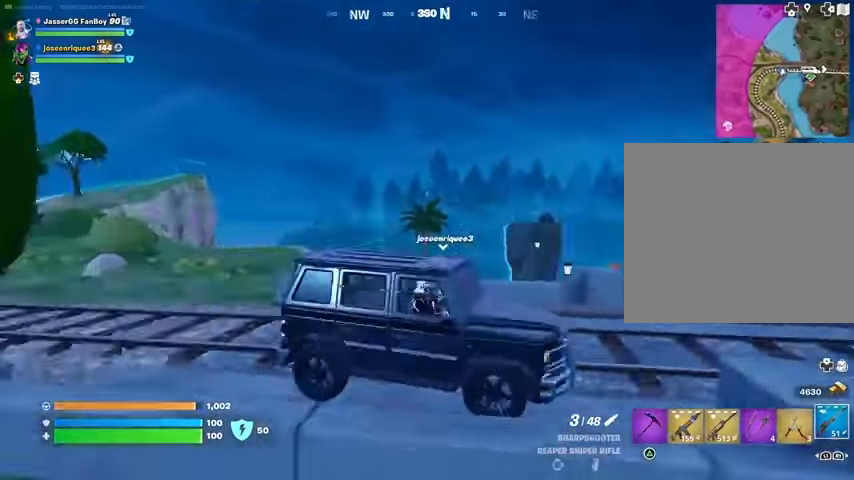
{"buttons": [], "left_stick": "center", "right_stick": "center", "events": [[267, "right_stick", "center"]]}
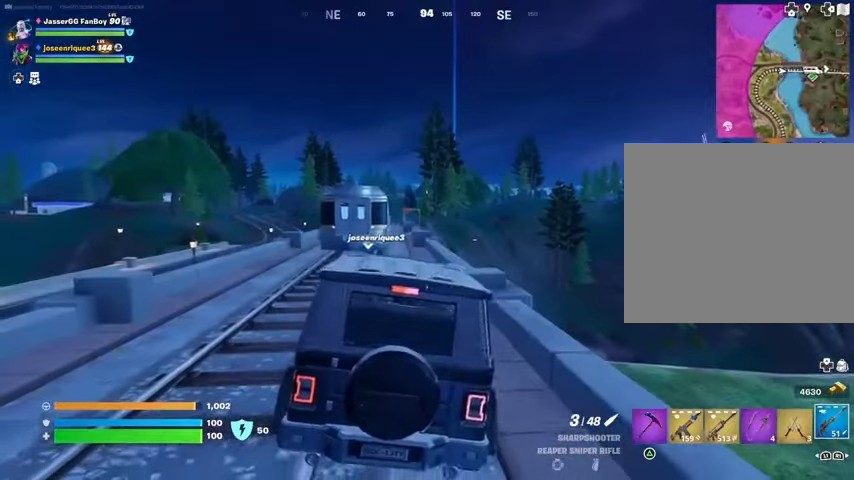
{"buttons": [], "left_stick": "center", "right_stick": "center", "events": []}
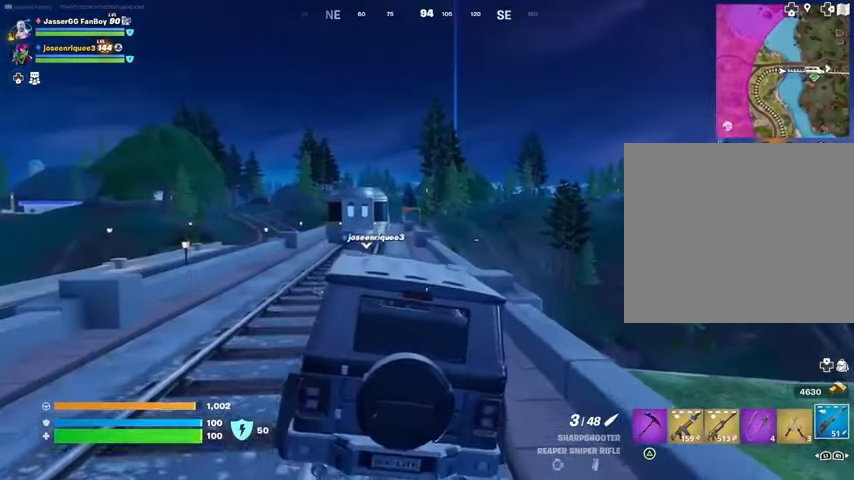
{"buttons": [], "left_stick": "center", "right_stick": "center", "events": [[333, "right_stick", "left"], [467, "right_stick", "center"]]}
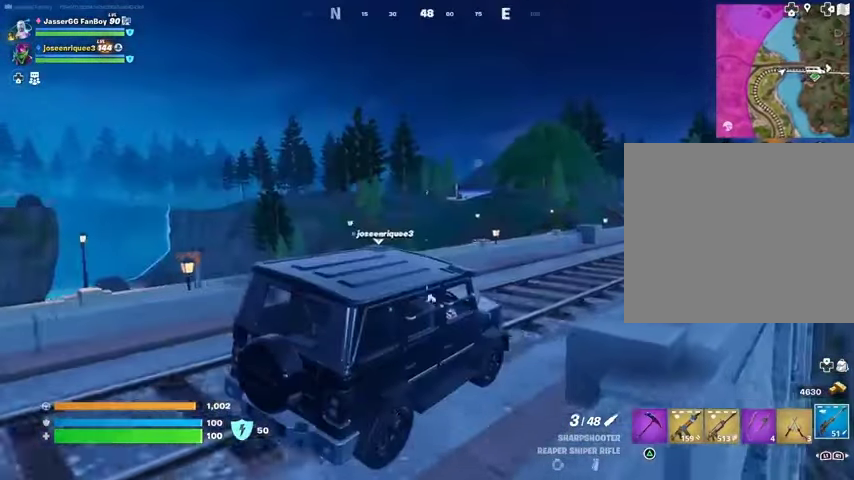
{"buttons": [], "left_stick": "center", "right_stick": "center", "events": [[133, "DPAD_RIGHT", "down"], [200, "DPAD_RIGHT", "up"]]}
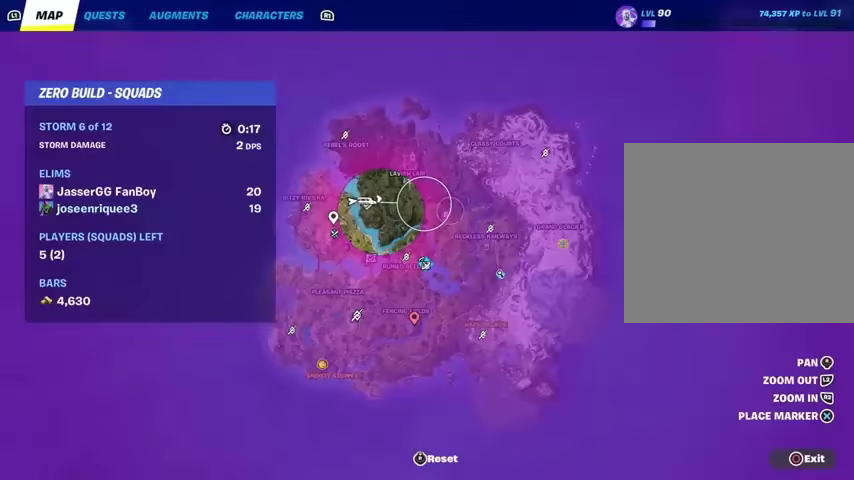
{"buttons": [], "left_stick": "center", "right_stick": "right", "events": [[200, "right_stick", "up-left"], [333, "right_stick", "center"], [400, "right_stick", "right"]]}
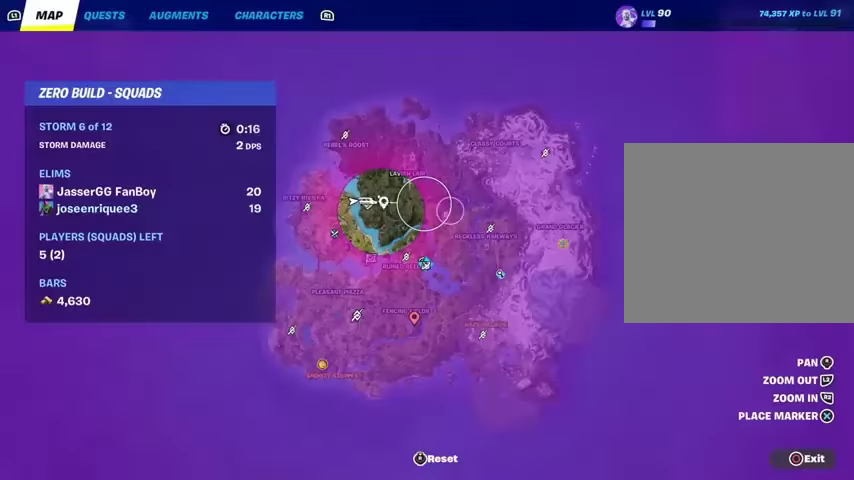
{"buttons": [], "left_stick": "center", "right_stick": "center", "events": [[33, "right_stick", "center"], [200, "DPAD_RIGHT", "down"], [233, "right_stick", "right"], [333, "DPAD_RIGHT", "up"], [333, "right_stick", "center"]]}